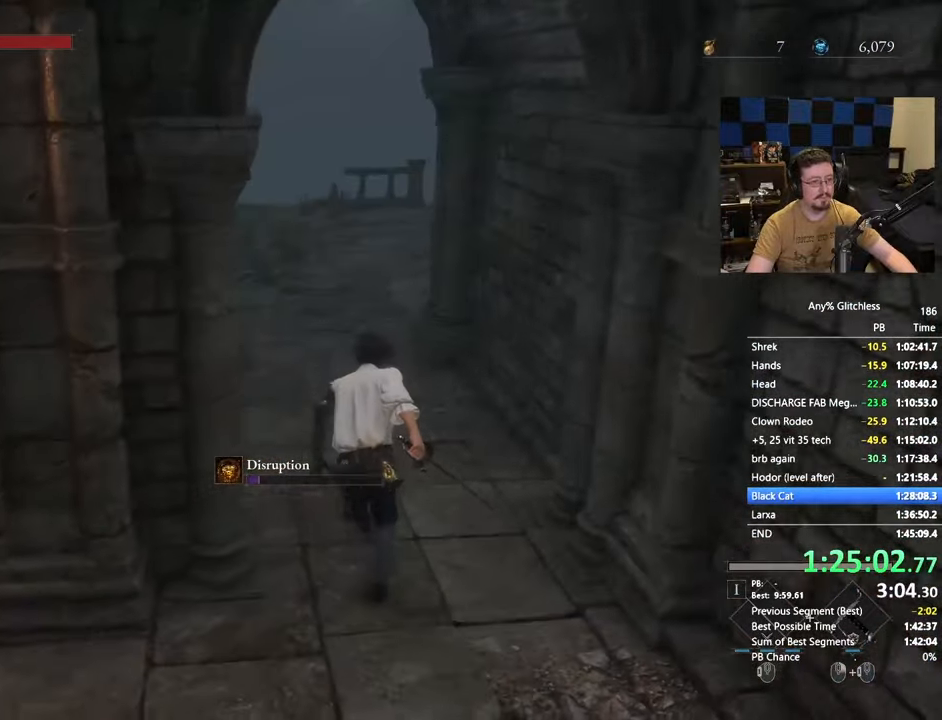
Gameplay with keyboard and mouse; each line is a JSON object with the keys and mouse buttons held at the frame after it. "events" lists presses ("down") and releases ("up") of "1", "3", "4", "5", "a", "alt", "c", "caps_lock", "ctrl", "d", "e", "f", "g", "r", "s", "shift", "space", "t", "tab", "v", "w", "x" and "mouse_wheel" between this image and that frame as [ms after this image, input, new state], when the widget could be followed in between. "mouse_wheel" = the "wheel" button of the "mouse" list. No other keys are recorded. "wheel" means that the mouse wheel is clicked or scrolled. Not read: mouse_move.
{"keys": ["space", "w"], "mouse": [], "events": []}
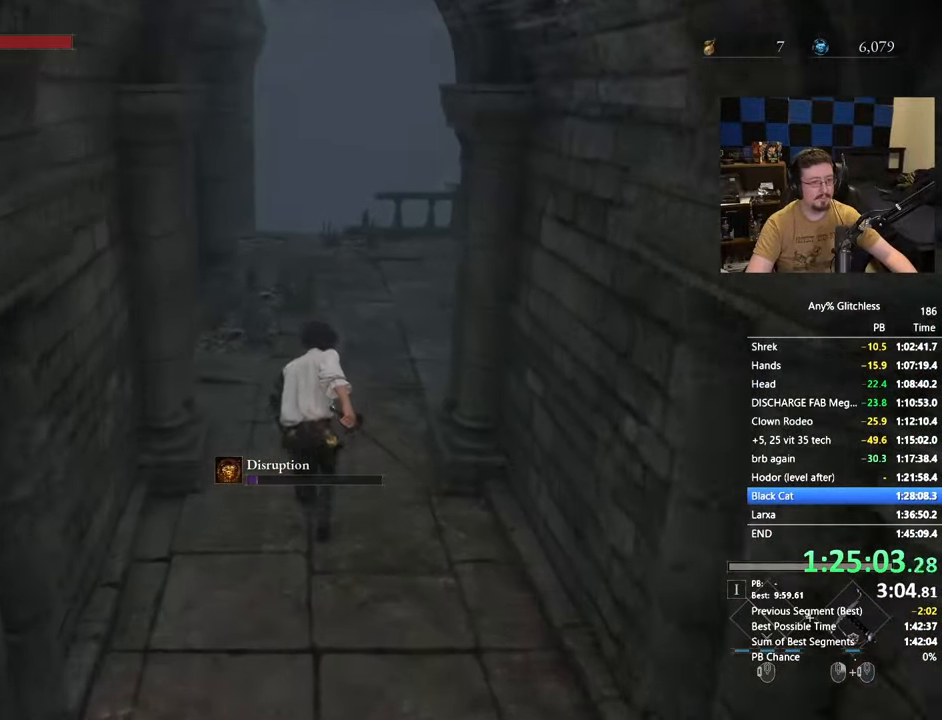
{"keys": ["space", "w"], "mouse": [], "events": []}
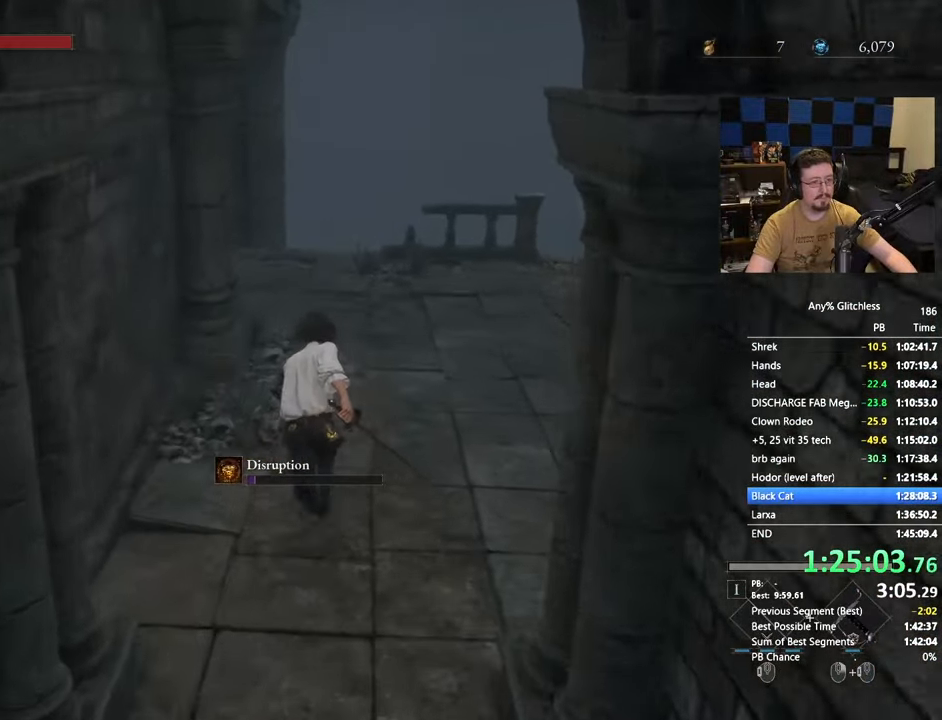
{"keys": ["space", "w"], "mouse": [], "events": []}
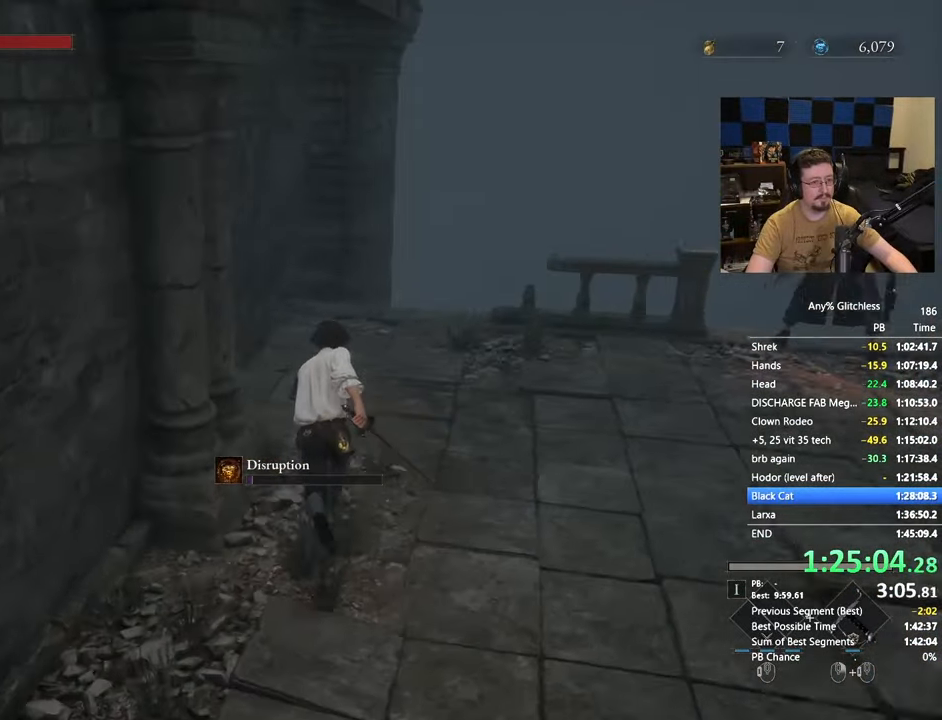
{"keys": ["space", "w"], "mouse": [], "events": []}
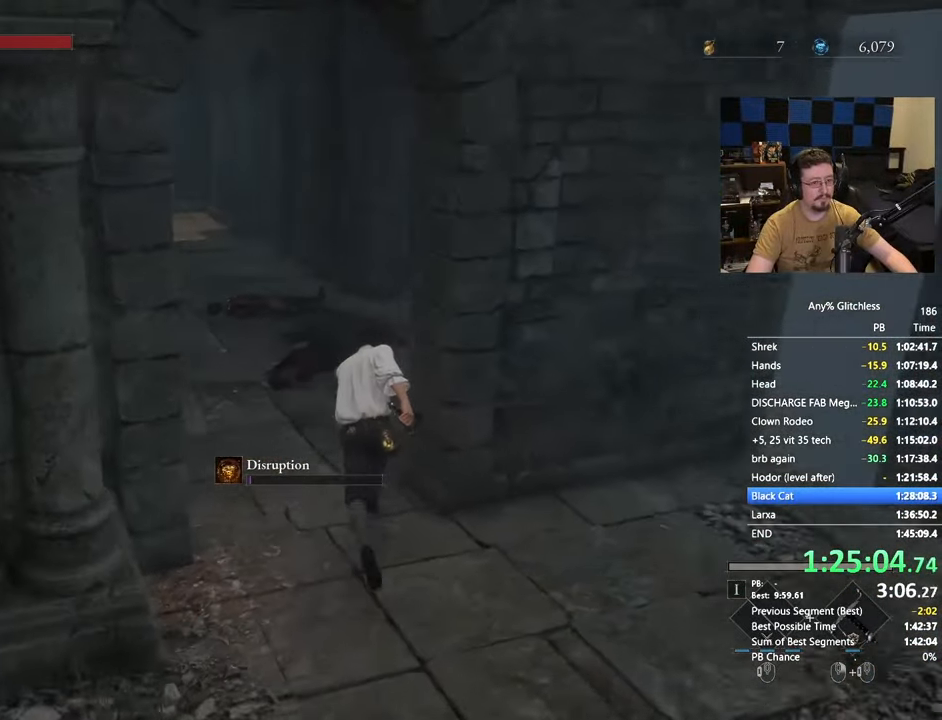
{"keys": ["space", "w"], "mouse": [], "events": []}
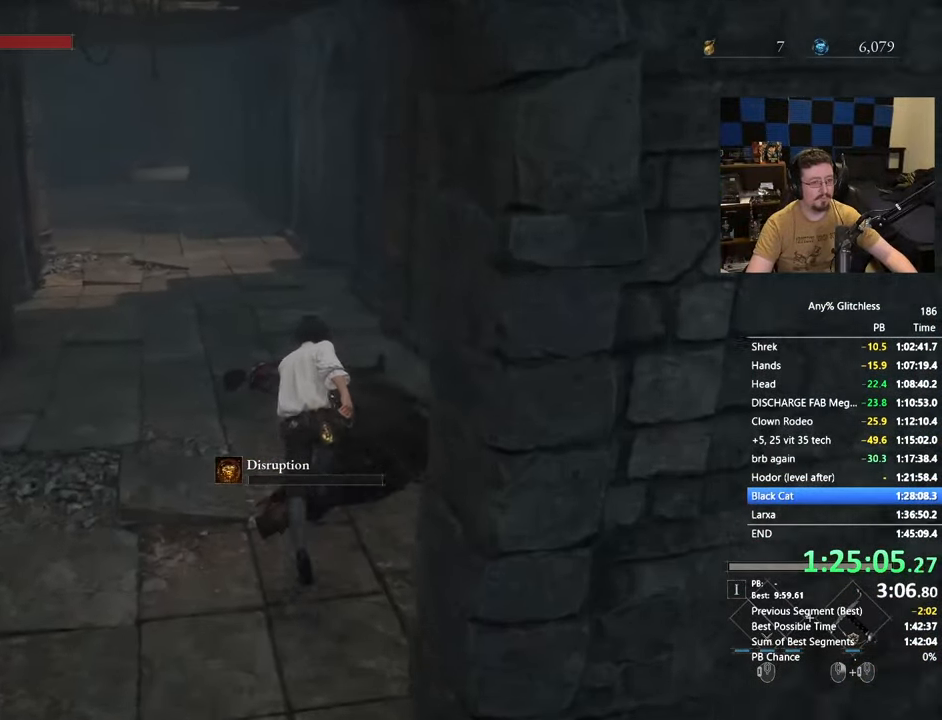
{"keys": ["space", "w"], "mouse": [], "events": []}
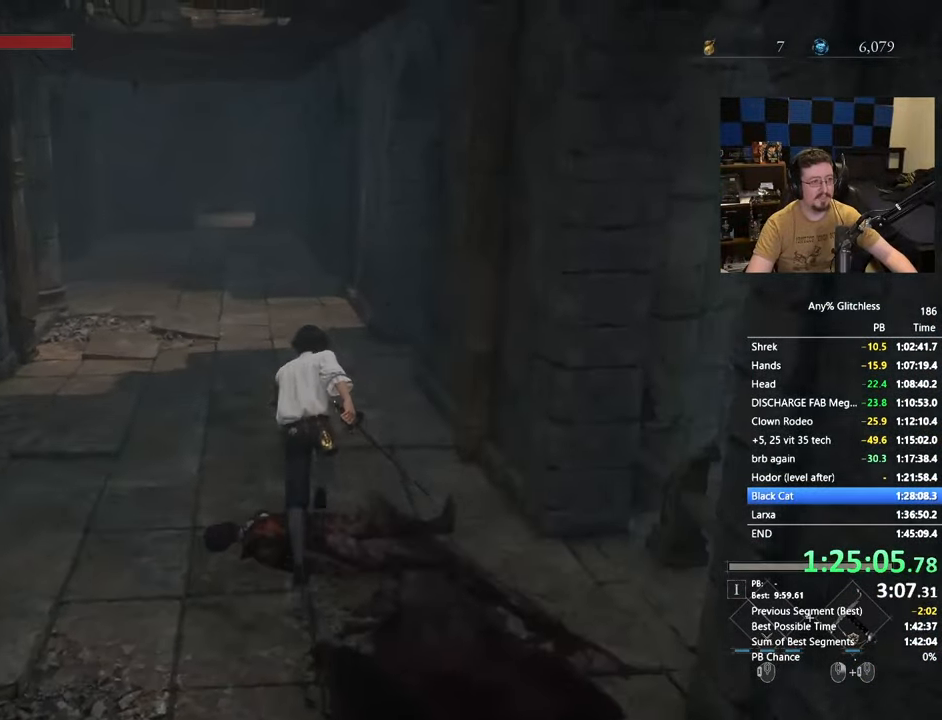
{"keys": ["space", "w"], "mouse": [], "events": [[50, "space", "up"], [383, "space", "down"]]}
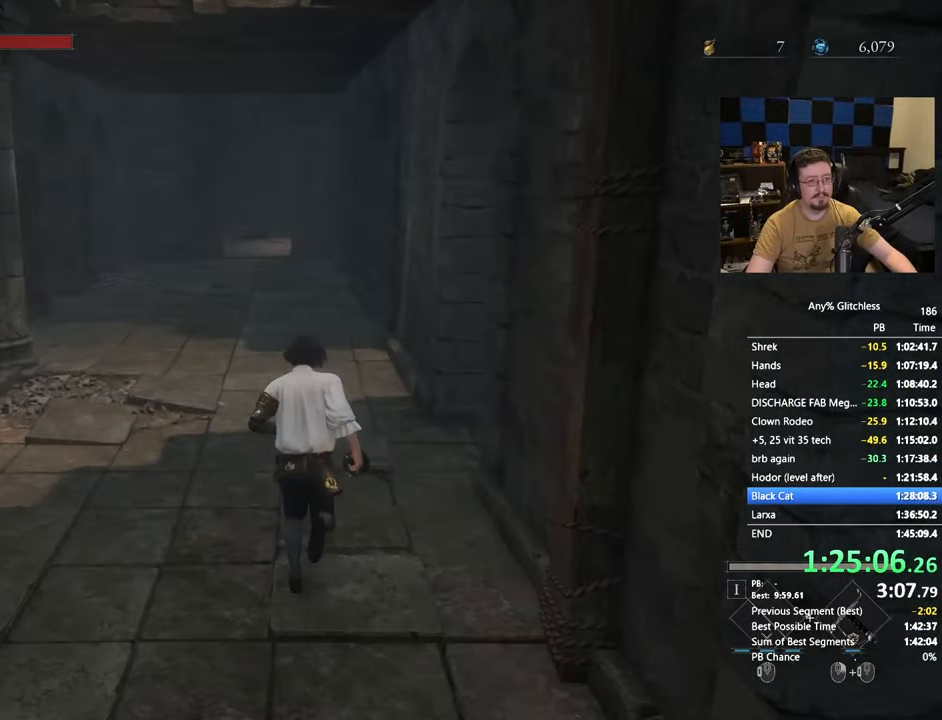
{"keys": ["space", "w"], "mouse": [], "events": []}
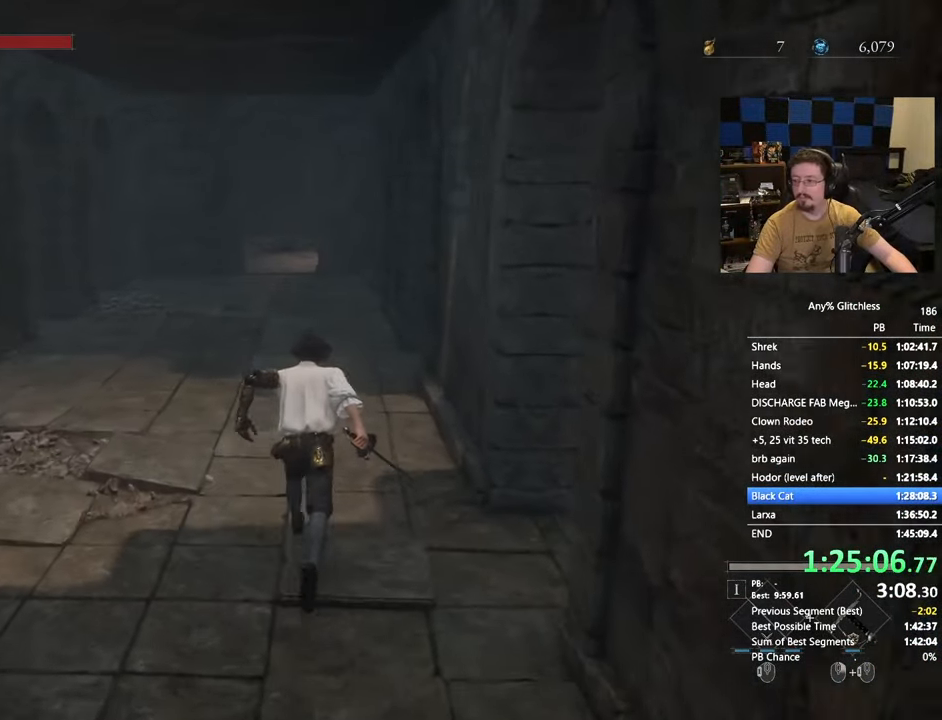
{"keys": ["space", "w"], "mouse": [], "events": []}
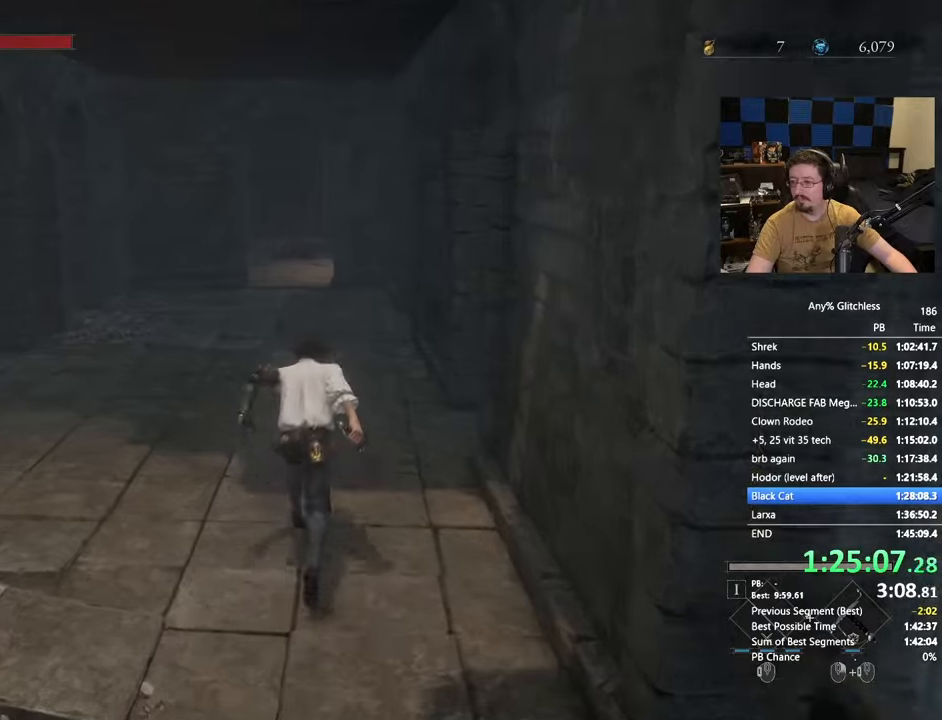
{"keys": ["space", "w"], "mouse": [], "events": []}
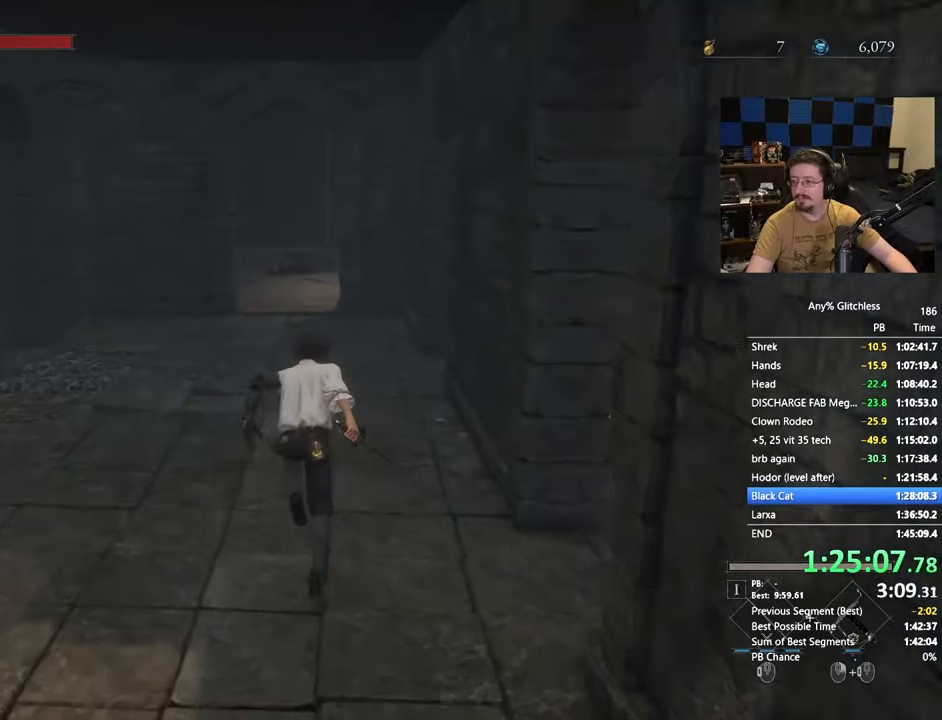
{"keys": ["space", "w"], "mouse": [], "events": []}
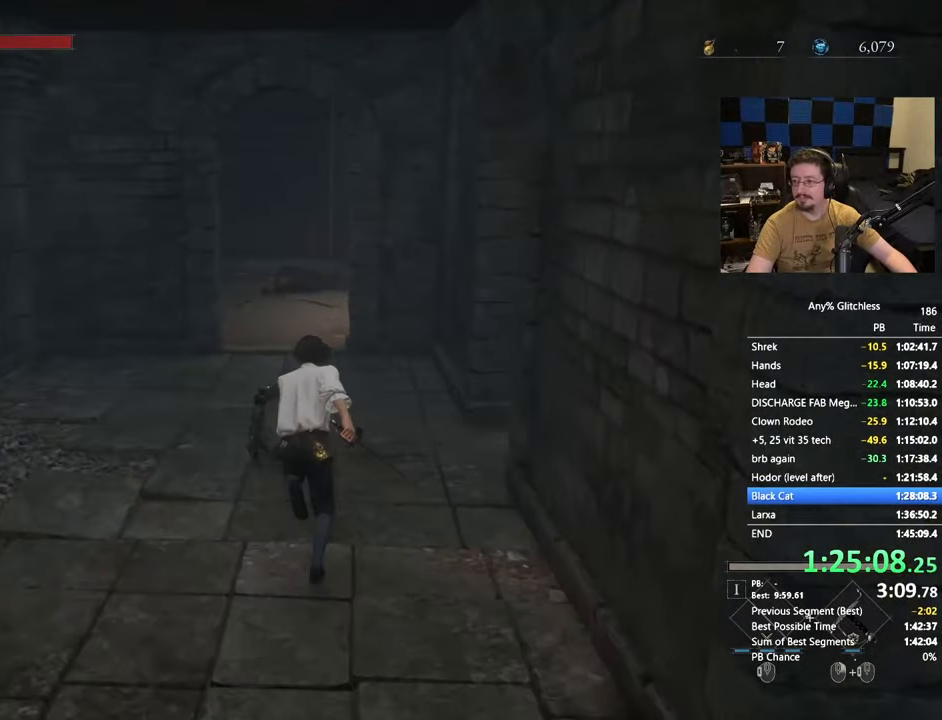
{"keys": ["space", "w"], "mouse": [], "events": []}
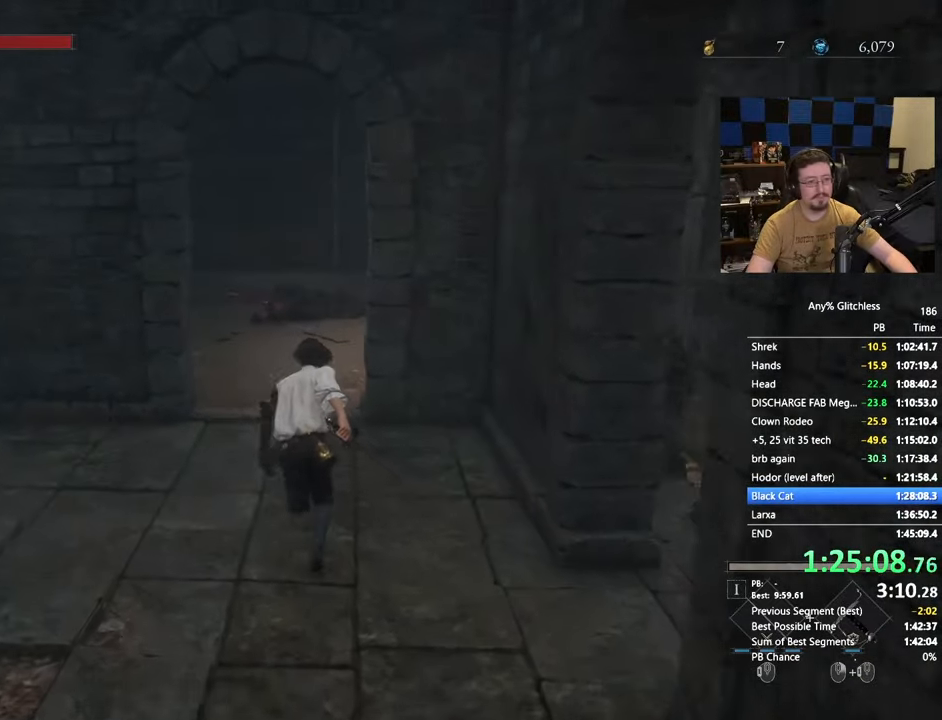
{"keys": ["space", "w"], "mouse": [], "events": []}
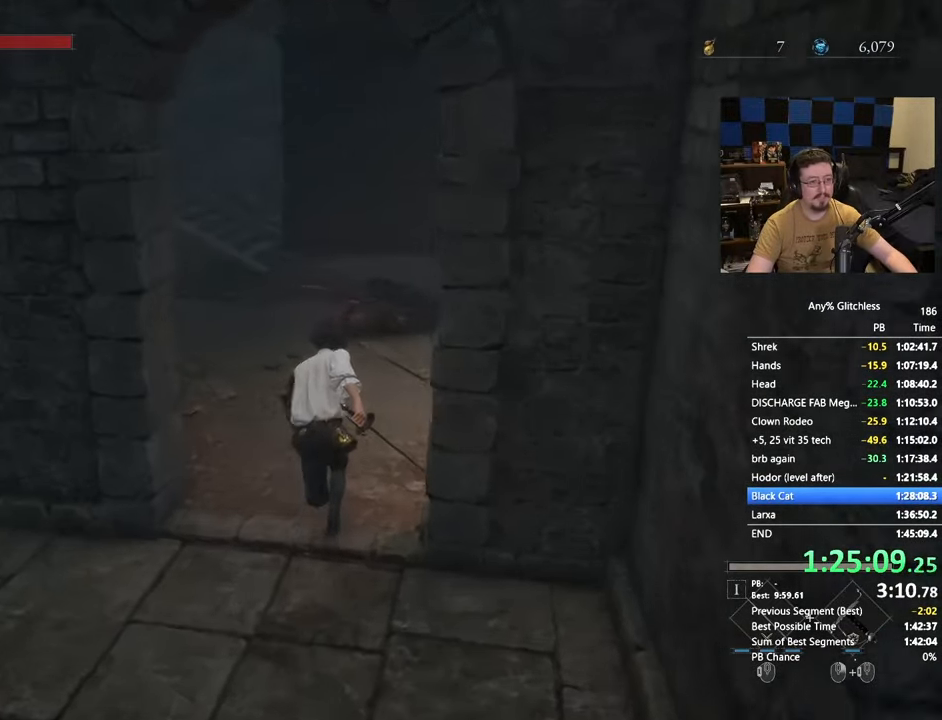
{"keys": ["space", "w"], "mouse": [], "events": []}
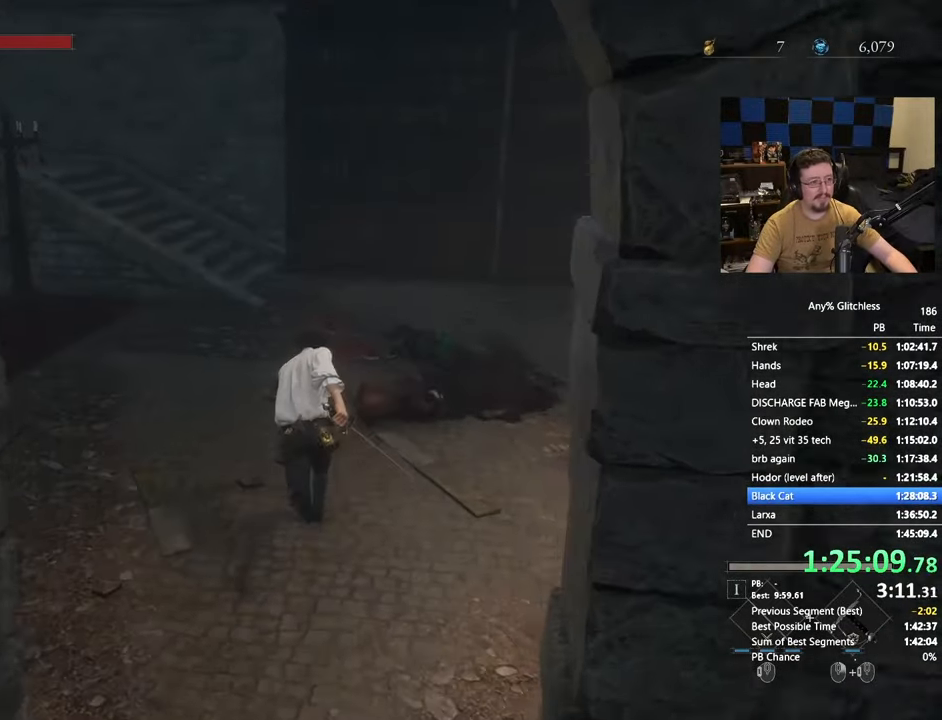
{"keys": ["space", "w"], "mouse": [], "events": []}
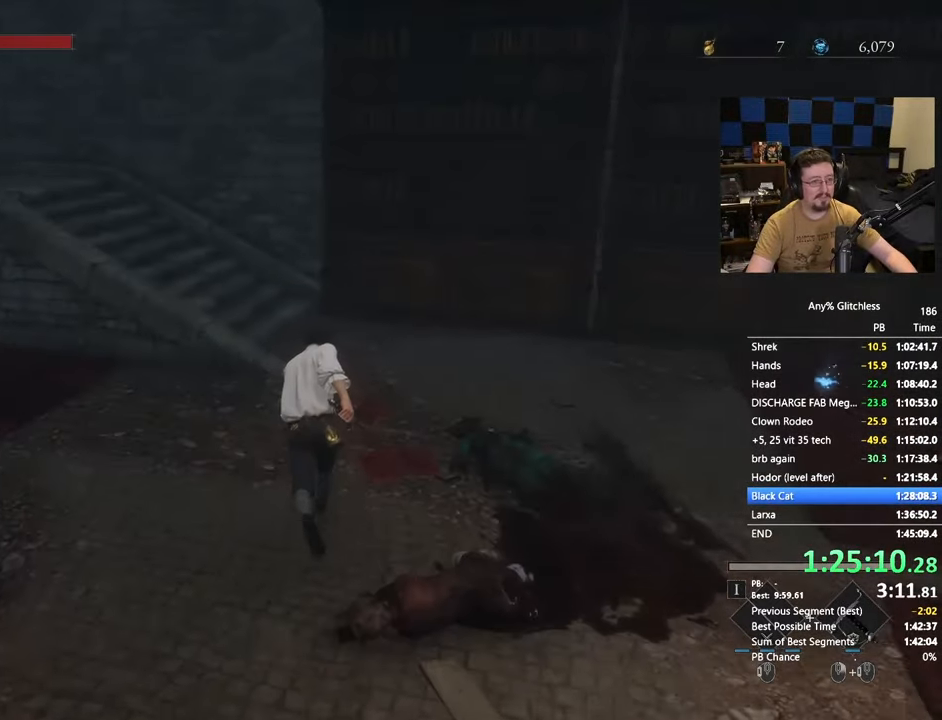
{"keys": ["space", "w"], "mouse": [], "events": []}
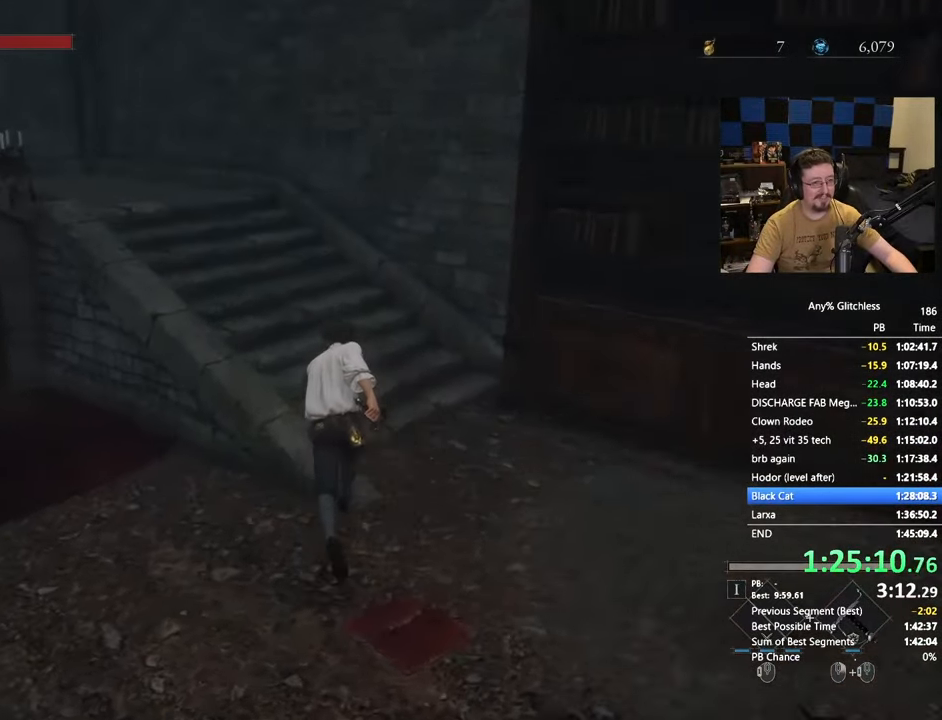
{"keys": ["w"], "mouse": [], "events": [[483, "space", "up"]]}
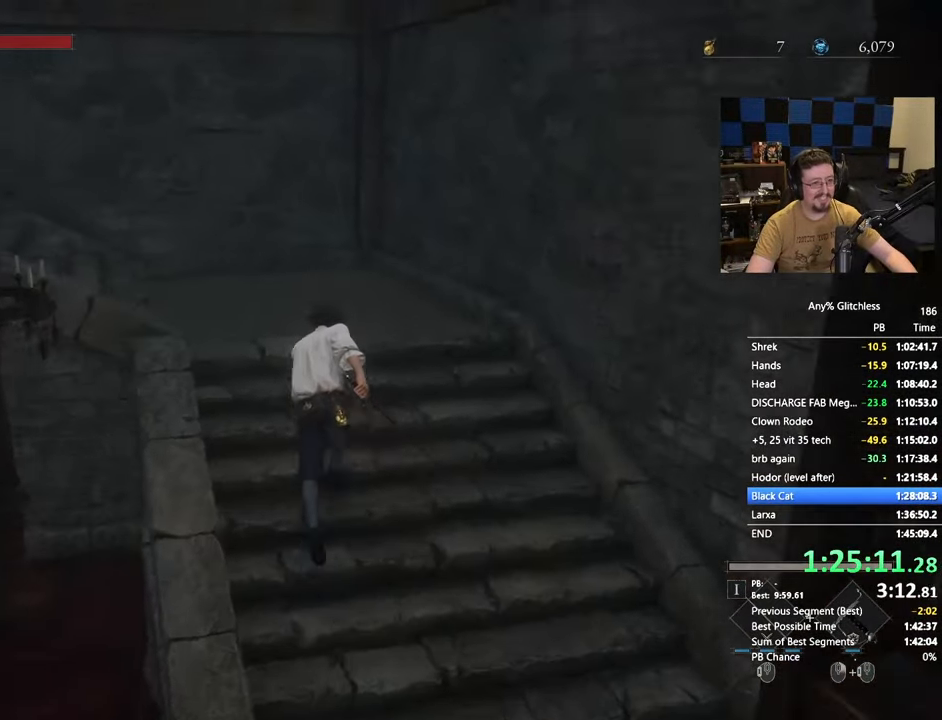
{"keys": ["a", "space", "w"], "mouse": [], "events": [[217, "a", "down"], [317, "space", "down"]]}
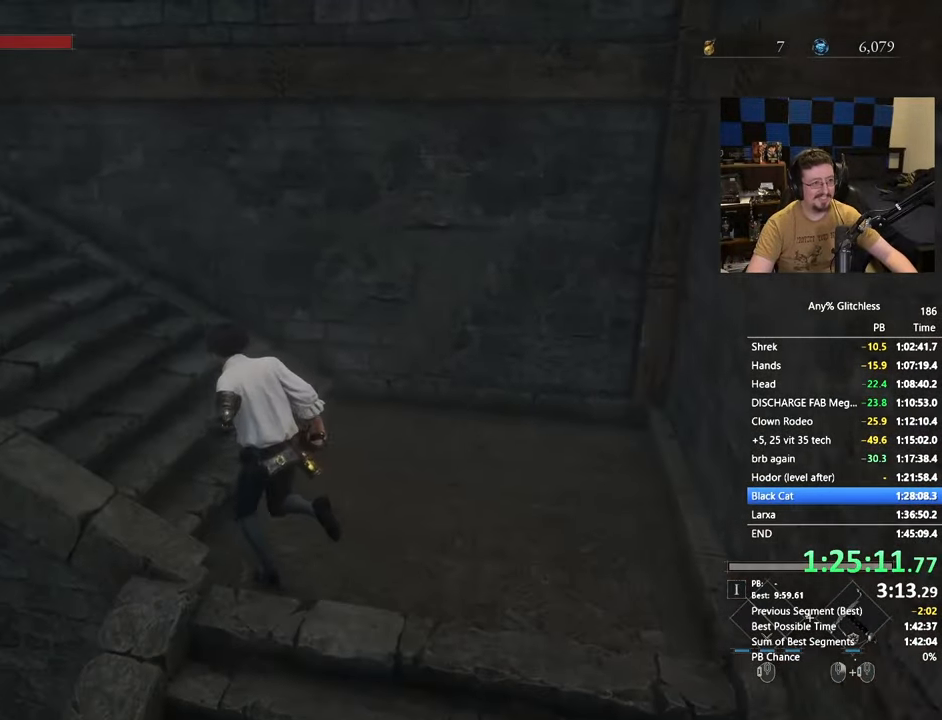
{"keys": ["space", "w"], "mouse": [], "events": [[383, "a", "up"]]}
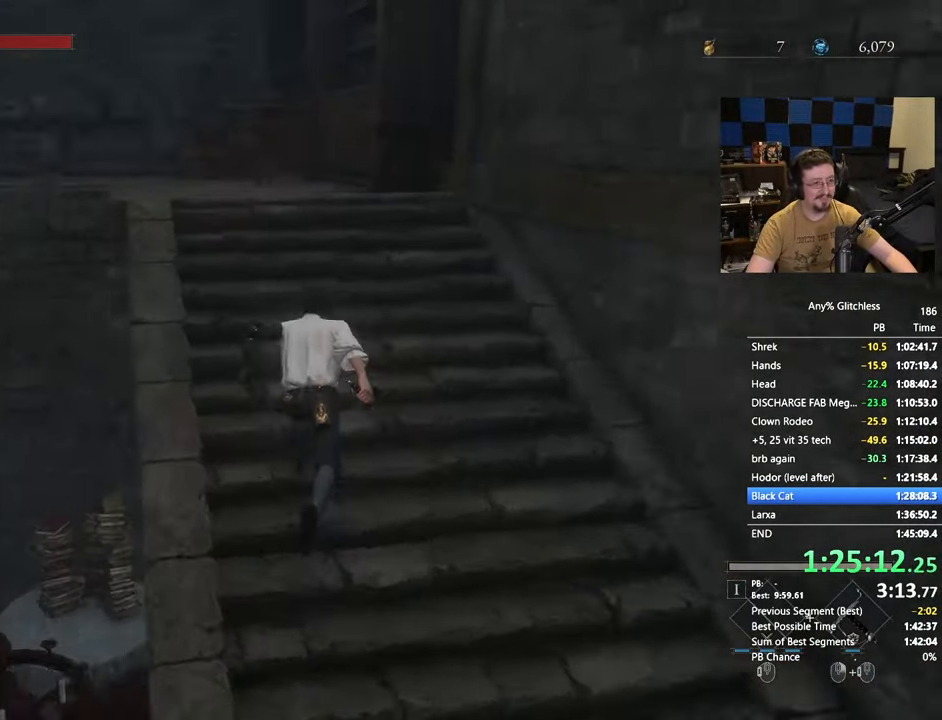
{"keys": ["a", "space", "w"], "mouse": [], "events": [[500, "a", "down"]]}
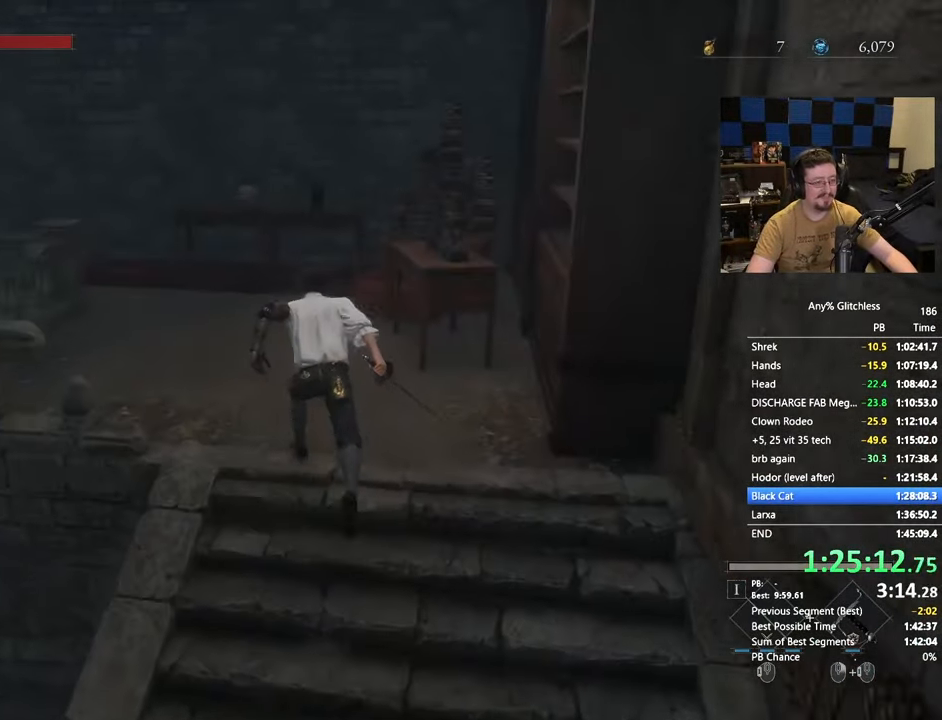
{"keys": ["space", "w"], "mouse": [], "events": [[133, "a", "up"]]}
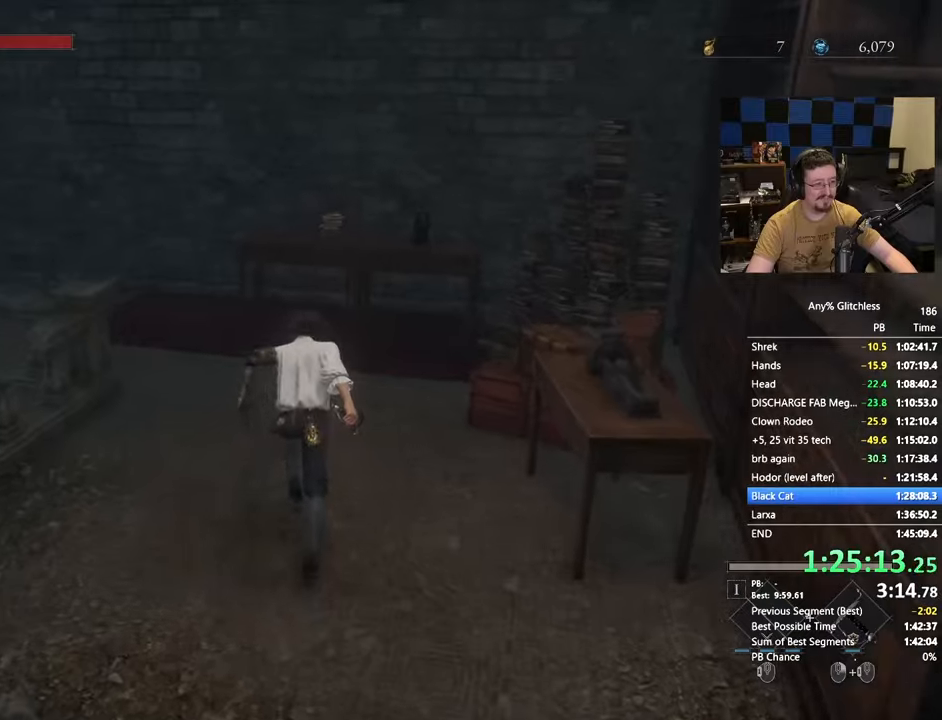
{"keys": ["a", "space", "w"], "mouse": [], "events": [[150, "a", "down"]]}
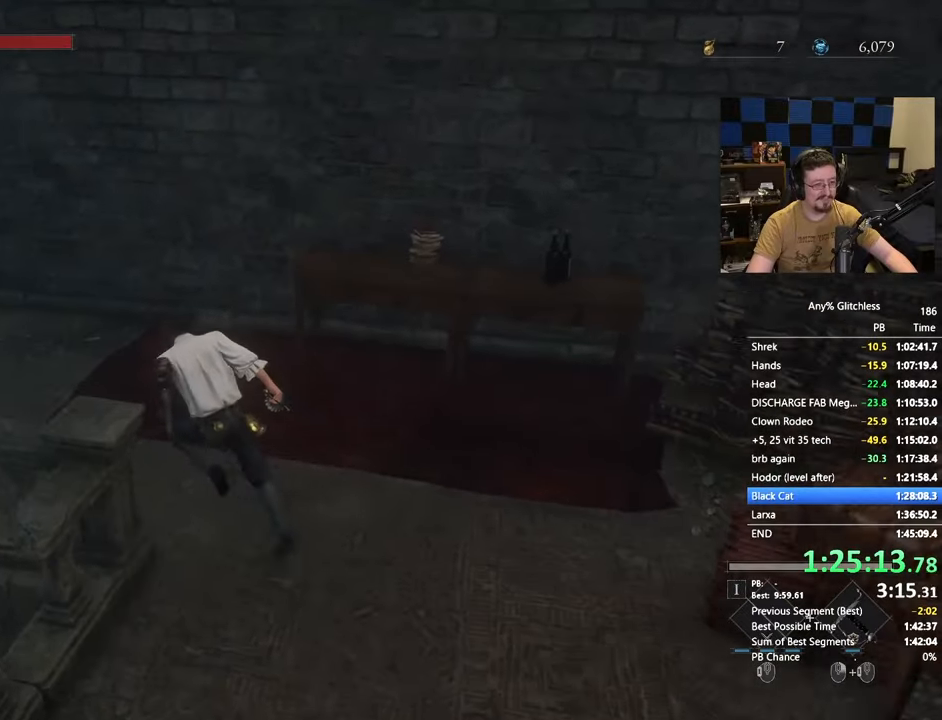
{"keys": ["a", "space", "w"], "mouse": [], "events": []}
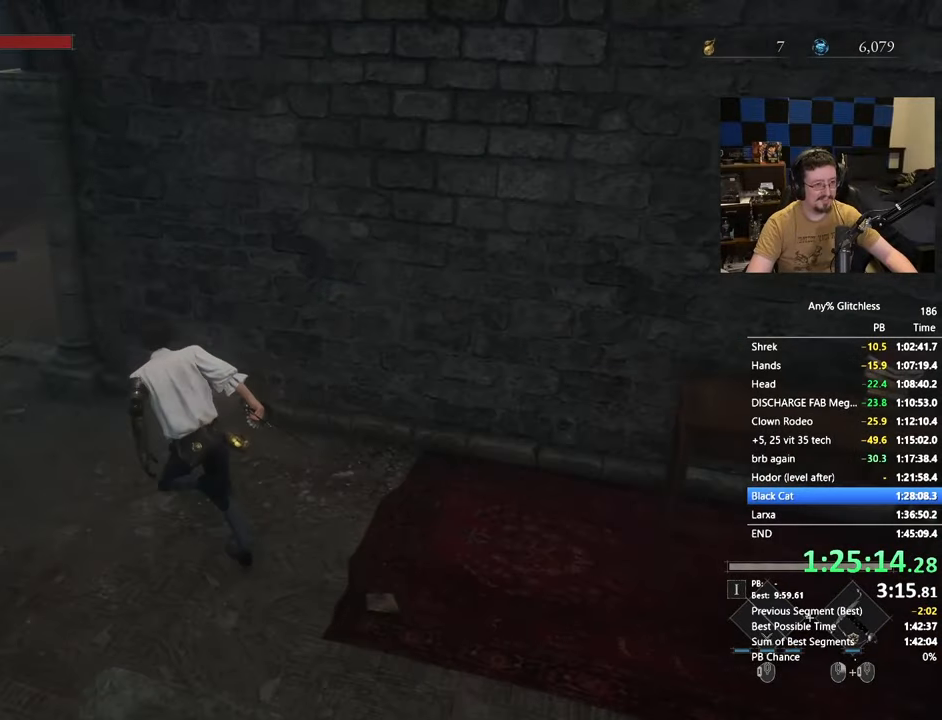
{"keys": ["a", "w"], "mouse": [], "events": [[317, "space", "up"]]}
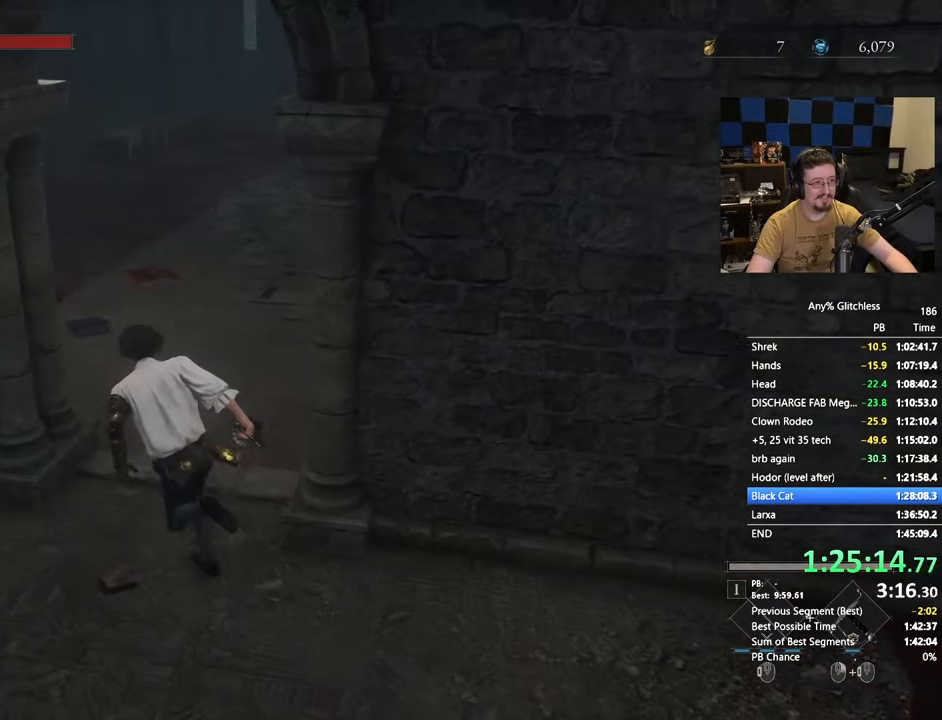
{"keys": ["space", "w"], "mouse": [], "events": [[100, "a", "up"], [333, "space", "down"]]}
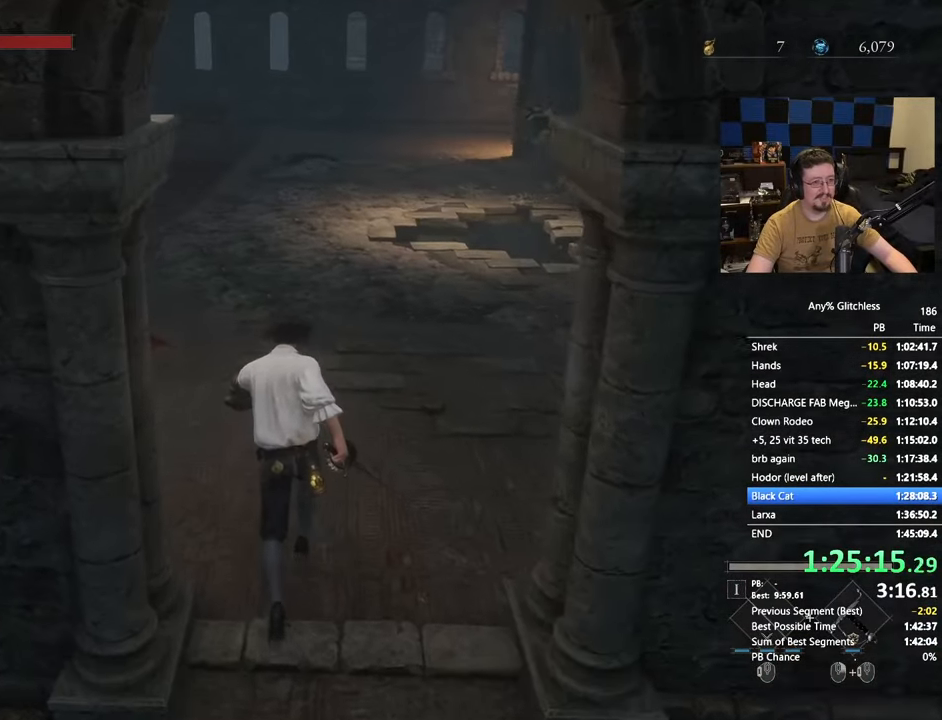
{"keys": ["space", "w"], "mouse": [], "events": []}
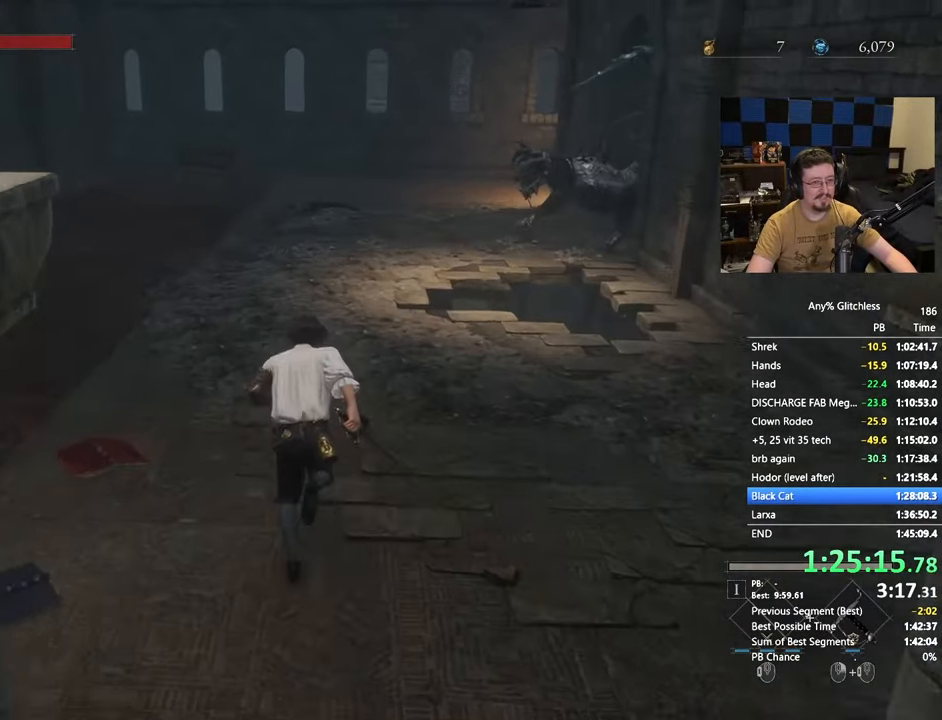
{"keys": ["space", "w"], "mouse": [], "events": []}
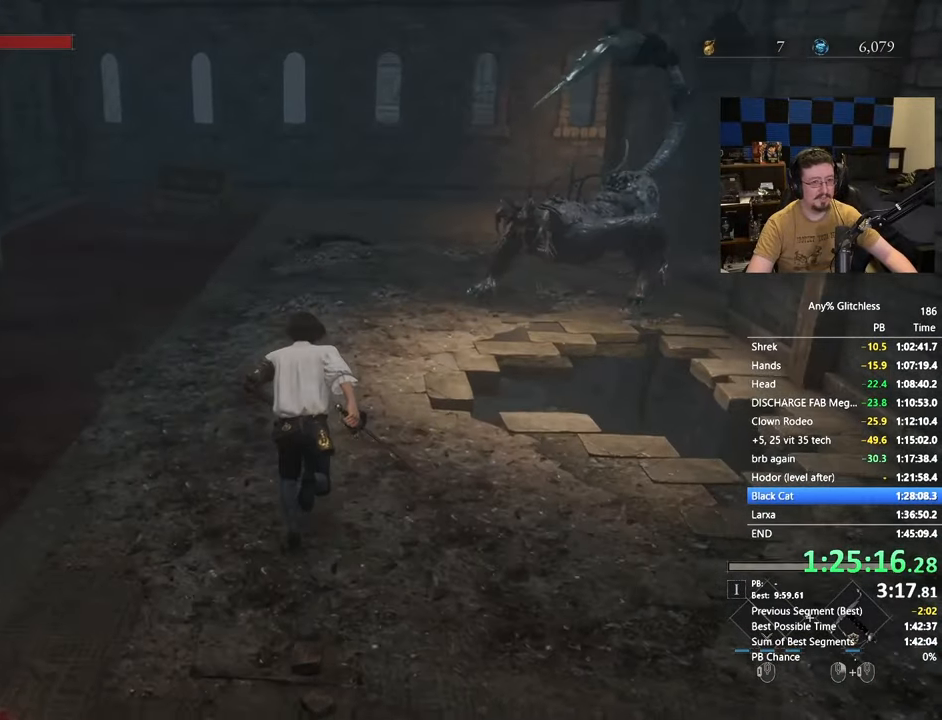
{"keys": ["space", "w"], "mouse": [], "events": []}
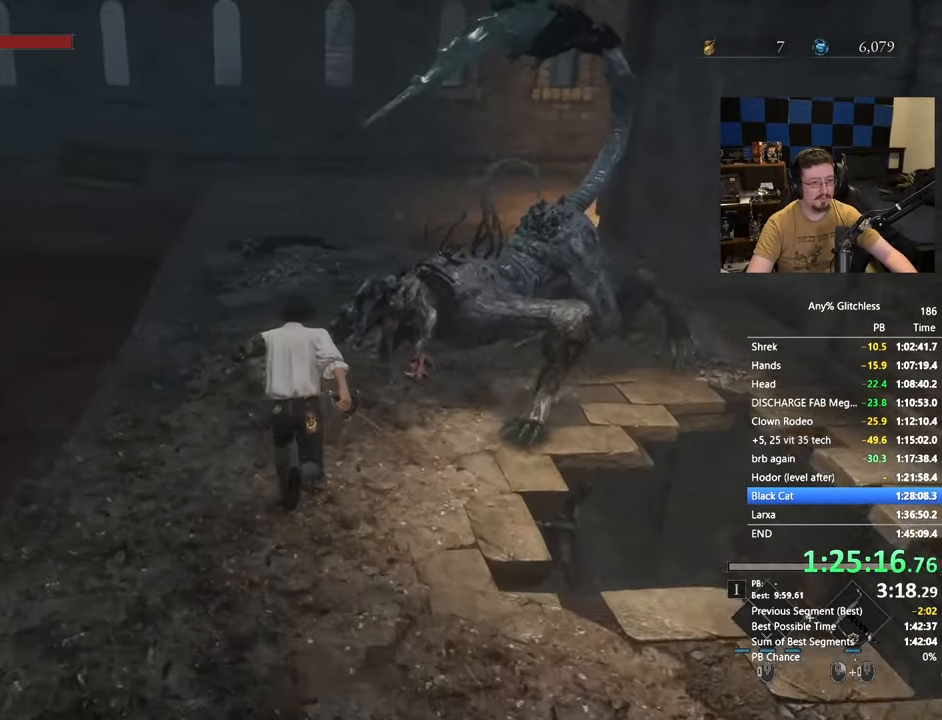
{"keys": ["space", "w"], "mouse": [], "events": []}
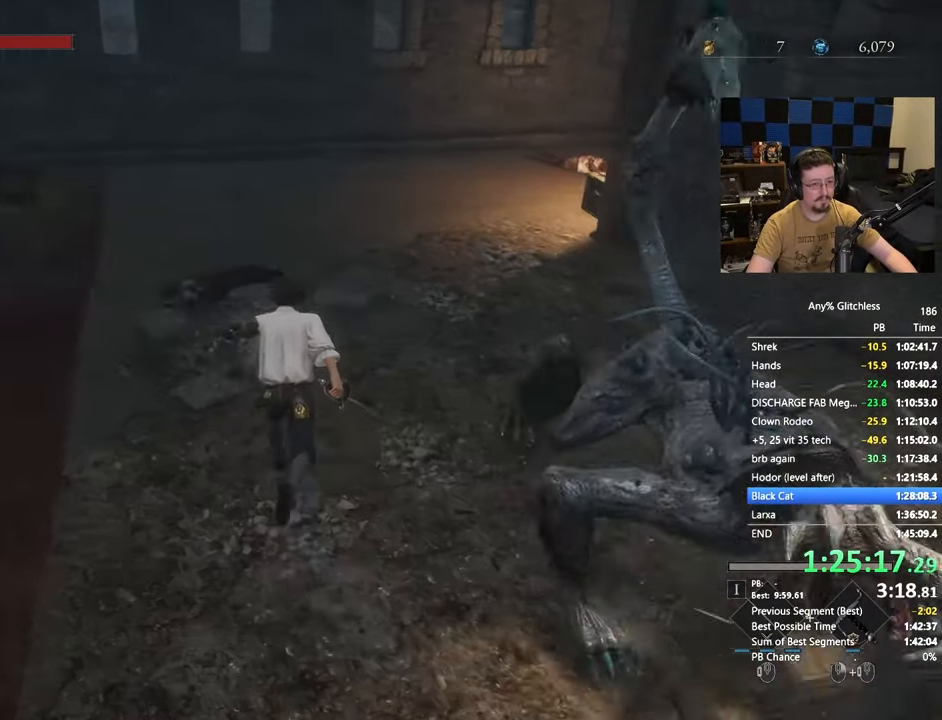
{"keys": ["space", "w"], "mouse": [], "events": []}